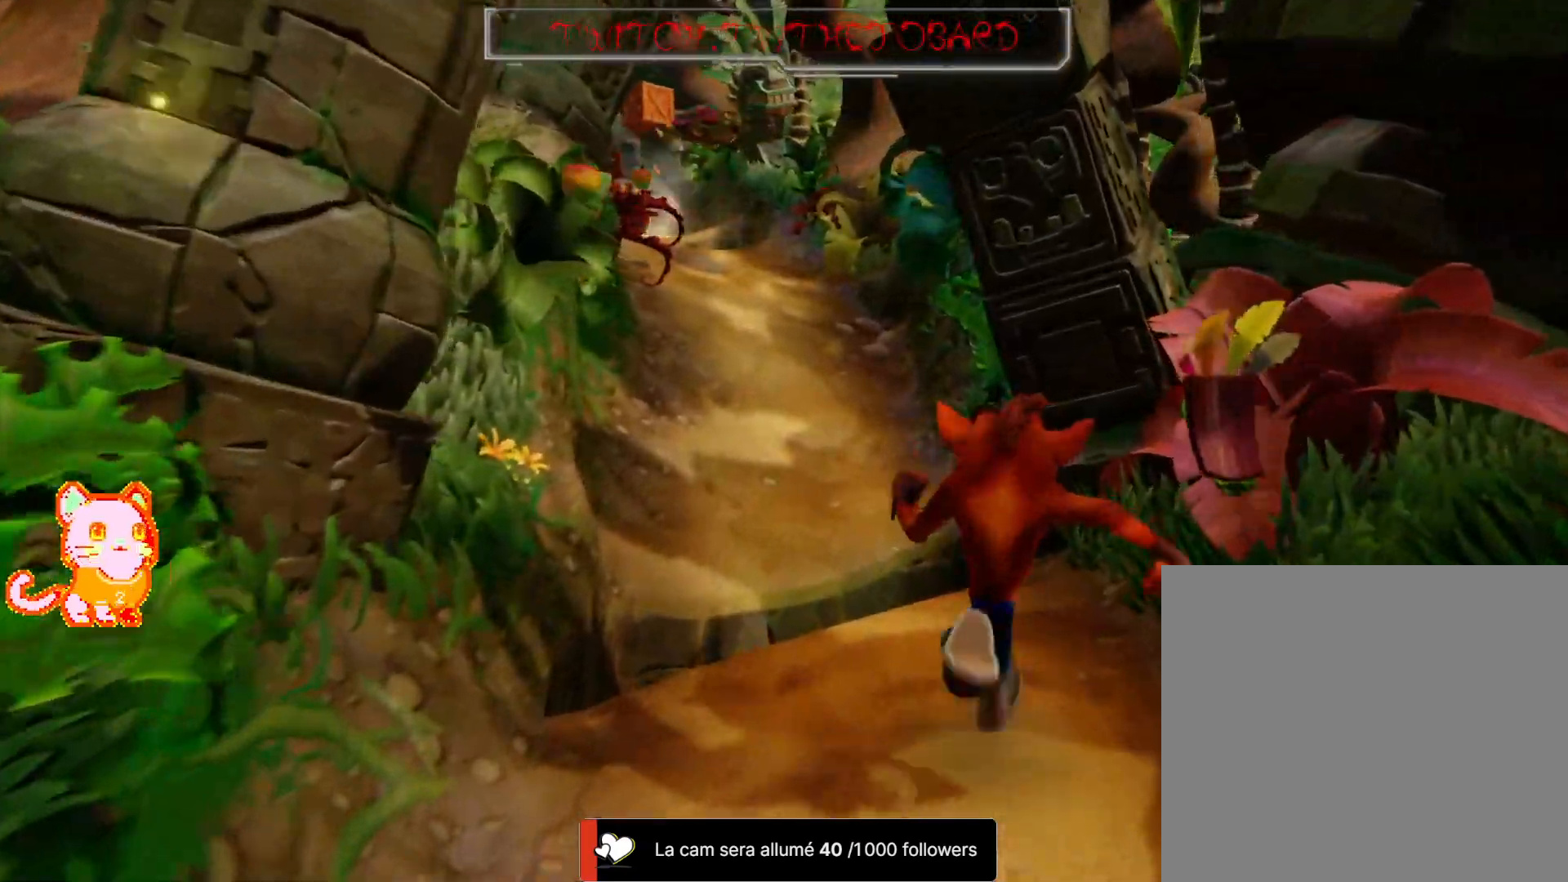
Gameplay with a controller (Xbox layout); each line is a JSON object with the inputs held at the frame after it. "events" lists button and stick changes between this image and that frame as [ms after this image, input, new state], when the widget could be followed in between. Not read: DPAD_UP L3 R3.
{"buttons": ["A"], "left_stick": "up-left", "right_stick": "center", "events": [[117, "left_stick", "up-left"], [300, "A", "down"]]}
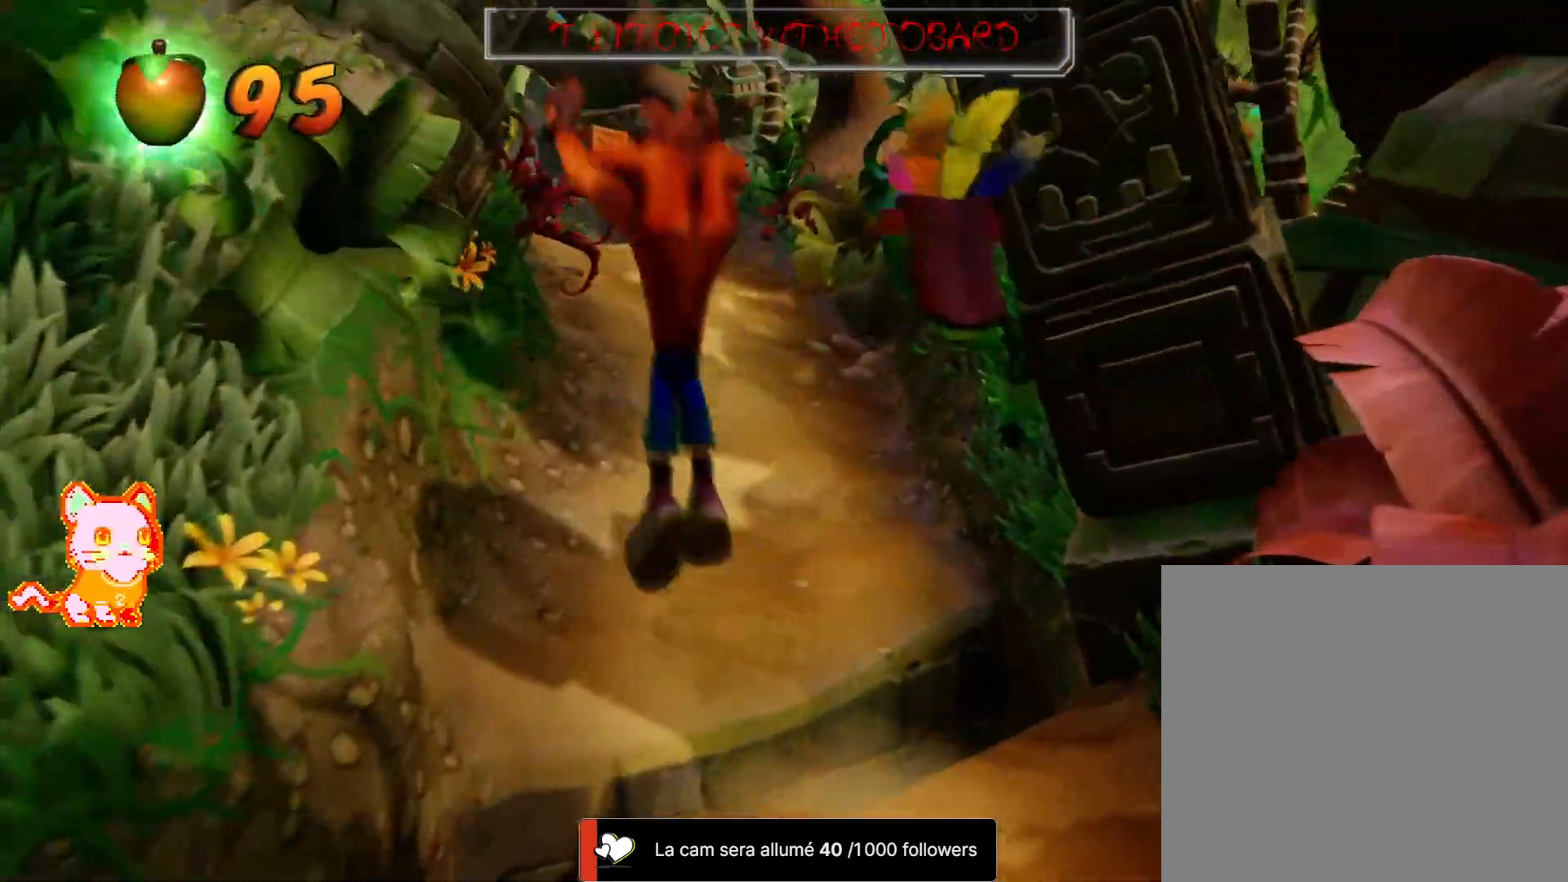
{"buttons": [], "left_stick": "up-right", "right_stick": "center", "events": [[217, "left_stick", "up"], [300, "A", "up"], [433, "left_stick", "up-right"]]}
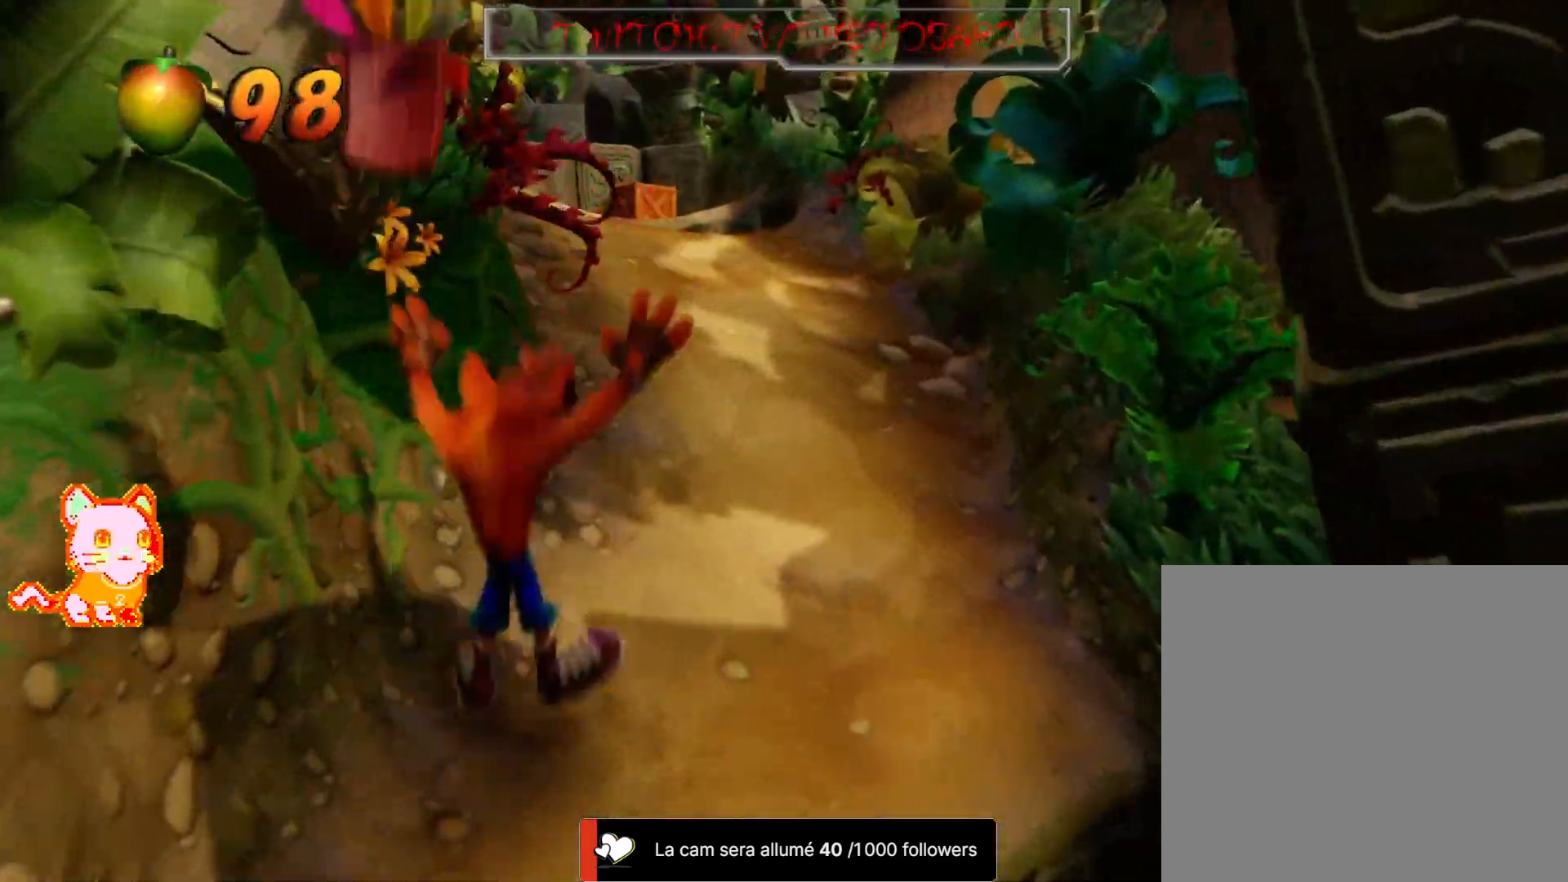
{"buttons": [], "left_stick": "up-right", "right_stick": "center", "events": []}
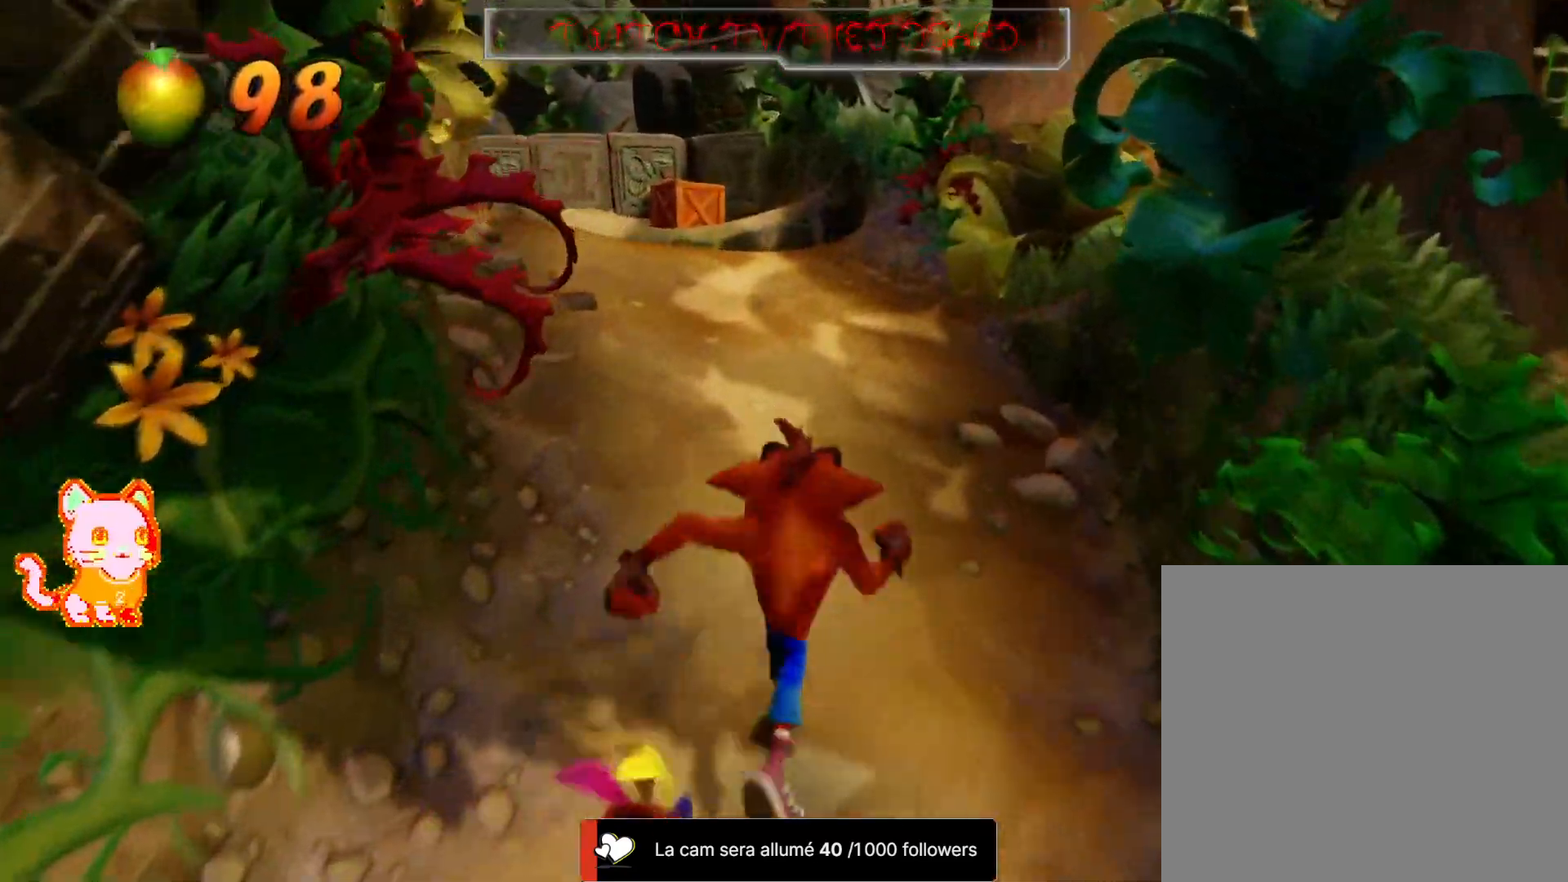
{"buttons": [], "left_stick": "up", "right_stick": "center", "events": [[17, "left_stick", "up"]]}